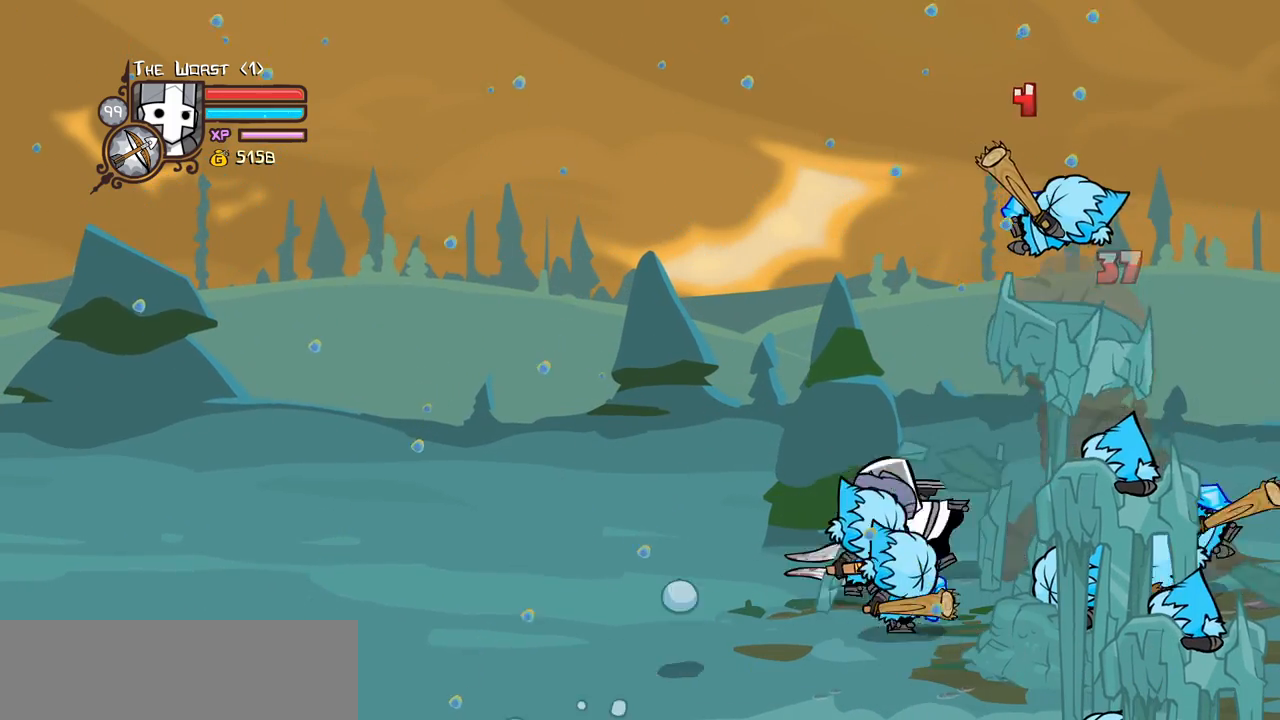
Gameplay with keyboard; each line is a JSON object with the keys held at the frame after it. "events" lists presses ("down") and releases ("up") of "block", "down", "heavy", "item", "iteml", "itemr", "jump", "left", "light", "magic", "right" and "up" between this image and that frame as [ms after this image, input, new state], when the widget could be followed in between. No other keys are recorded. Mouse input is not recorded. Key names are as the overlay labels them; some are game actions (e.g. jump) rather than physical keys.
{"keys": ["right"], "events": [[33, "down", "down"], [216, "right", "down"], [266, "jump", "down"], [266, "left", "up"], [300, "light", "down"], [350, "down", "up"], [400, "jump", "up"], [450, "light", "up"]]}
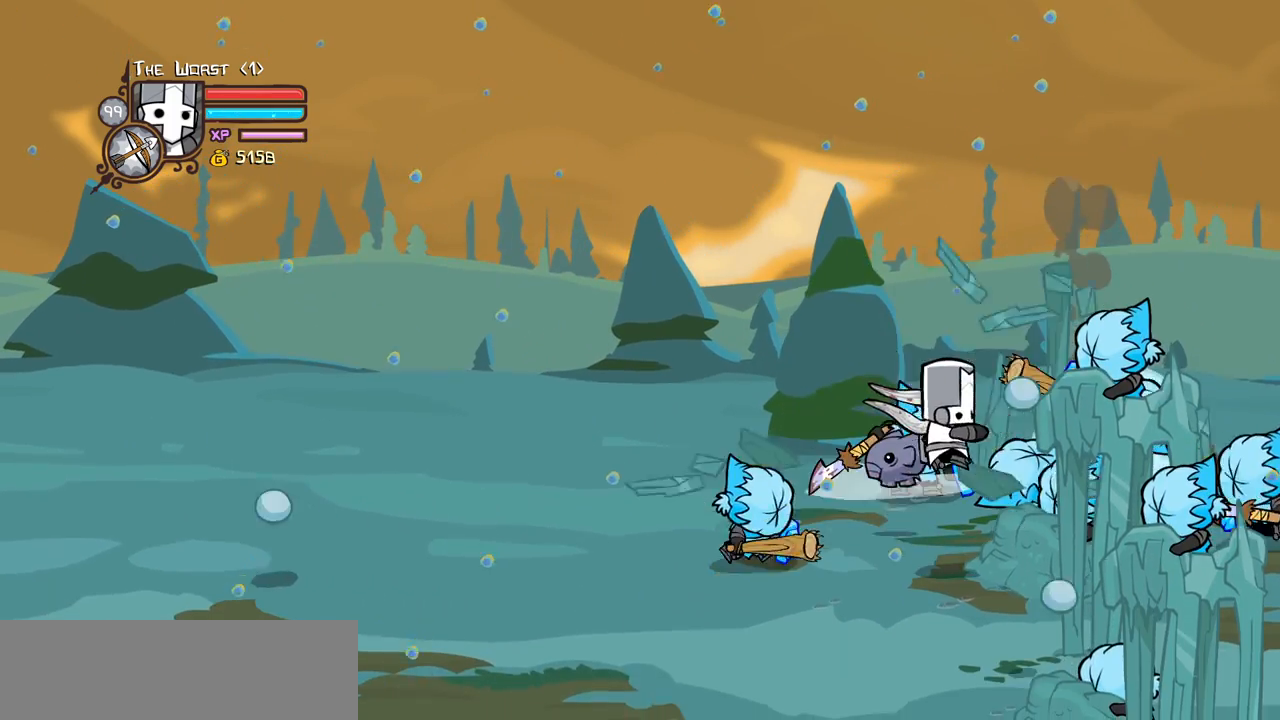
{"keys": ["right"], "events": [[50, "light", "down"], [183, "light", "up"], [283, "light", "down"], [316, "down", "down"], [416, "down", "up"], [466, "light", "up"]]}
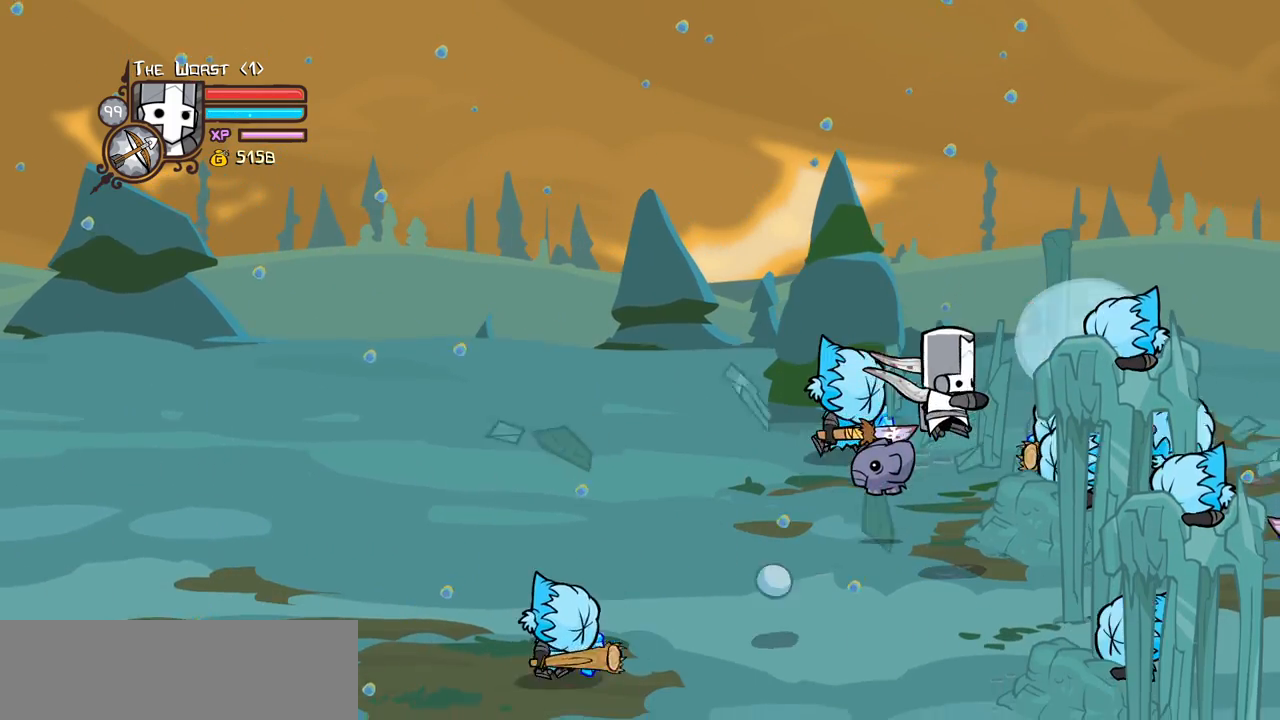
{"keys": ["right"], "events": [[50, "light", "down"], [50, "up", "down"], [200, "light", "up"], [200, "up", "up"], [300, "light", "down"], [333, "down", "down"], [433, "down", "up"], [433, "light", "up"]]}
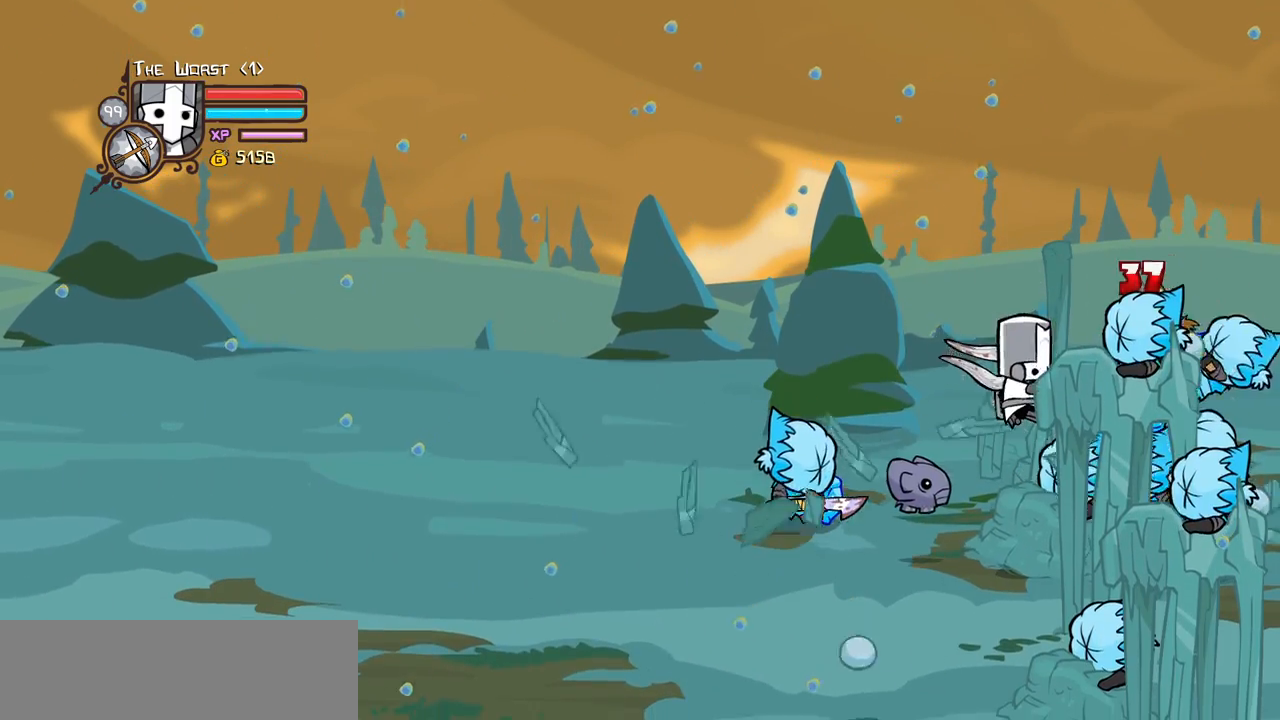
{"keys": ["light"], "events": [[33, "light", "down"], [216, "light", "up"], [216, "right", "up"], [266, "light", "down"], [450, "light", "up"], [500, "light", "down"]]}
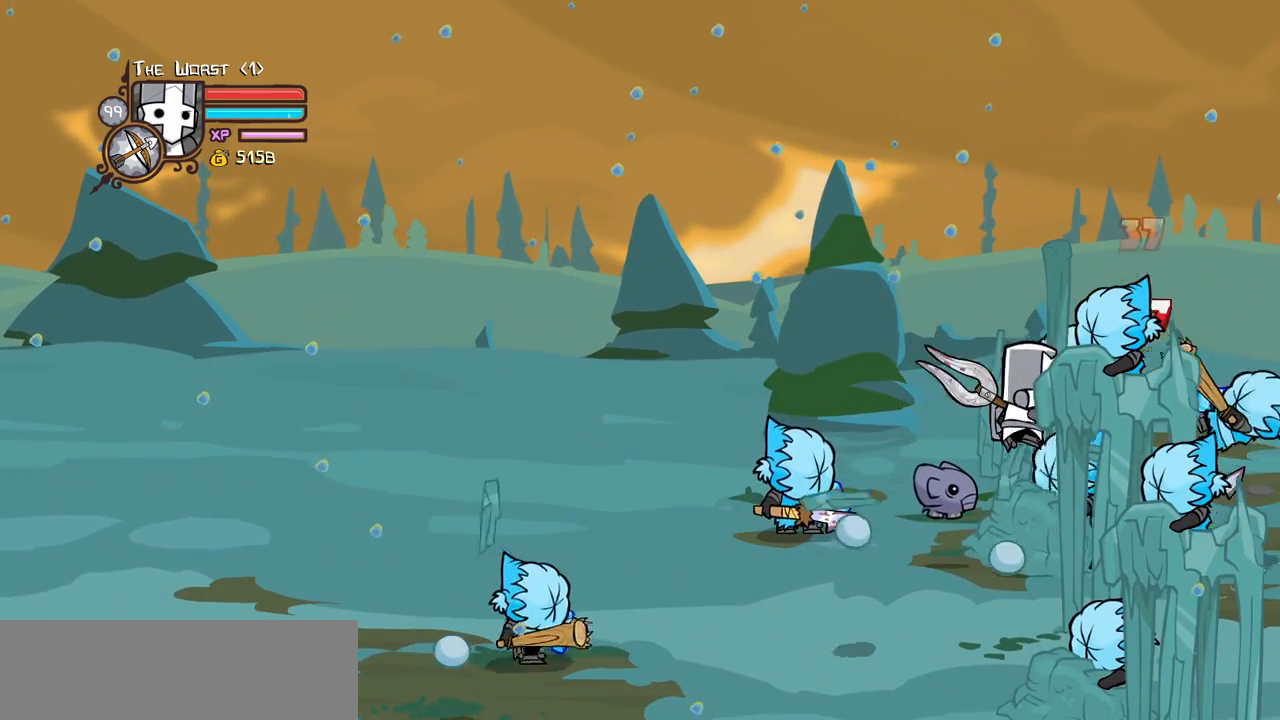
{"keys": ["heavy"], "events": [[133, "light", "up"], [183, "light", "down"], [366, "heavy", "down"], [366, "light", "up"]]}
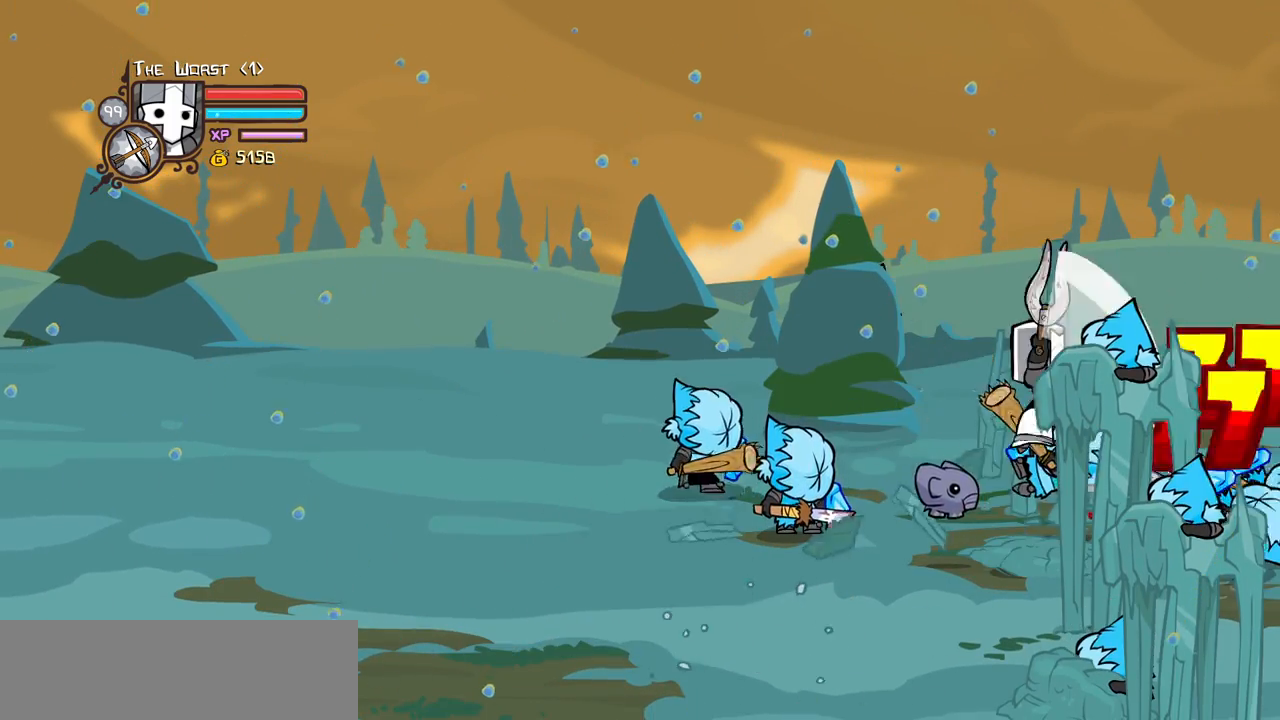
{"keys": ["light", "right"], "events": [[100, "heavy", "up"], [150, "heavy", "down"], [200, "down", "down"], [200, "left", "down"], [383, "heavy", "up"], [383, "left", "up"], [383, "right", "down"], [483, "down", "up"], [483, "light", "down"]]}